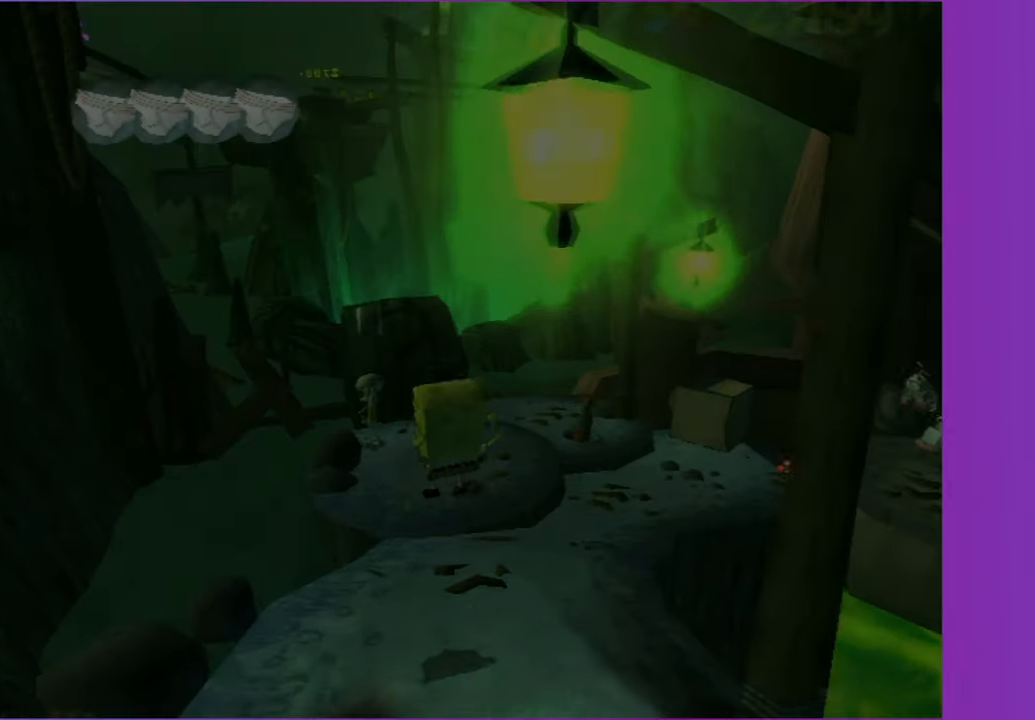
Gameplay with a controller (Xbox layout); each line is a JSON object with the inputs held at the frame after it. "button_events" lists button changes between this image and that frame as [ms after this image, input, new state], when the widget could be followed in between (sticks are given only as held states). Not read: L3 R3.
{"buttons": ["A"], "left_stick": "up", "right_stick": "center", "button_events": [[417, "A", "down"]]}
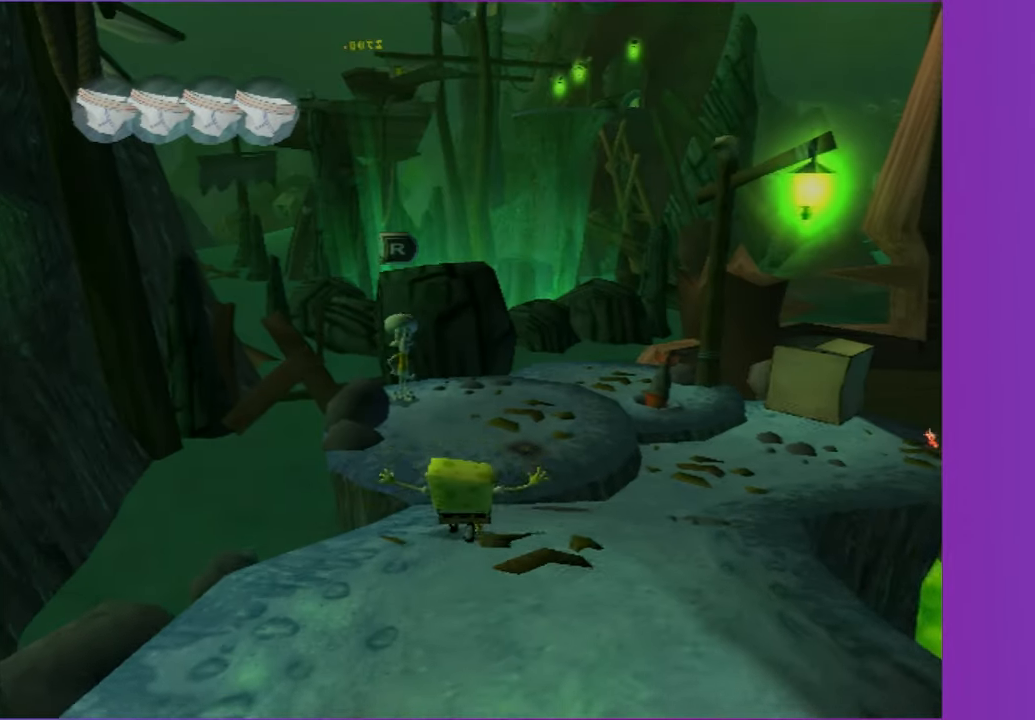
{"buttons": [], "left_stick": "up", "right_stick": "center", "button_events": [[33, "A", "up"]]}
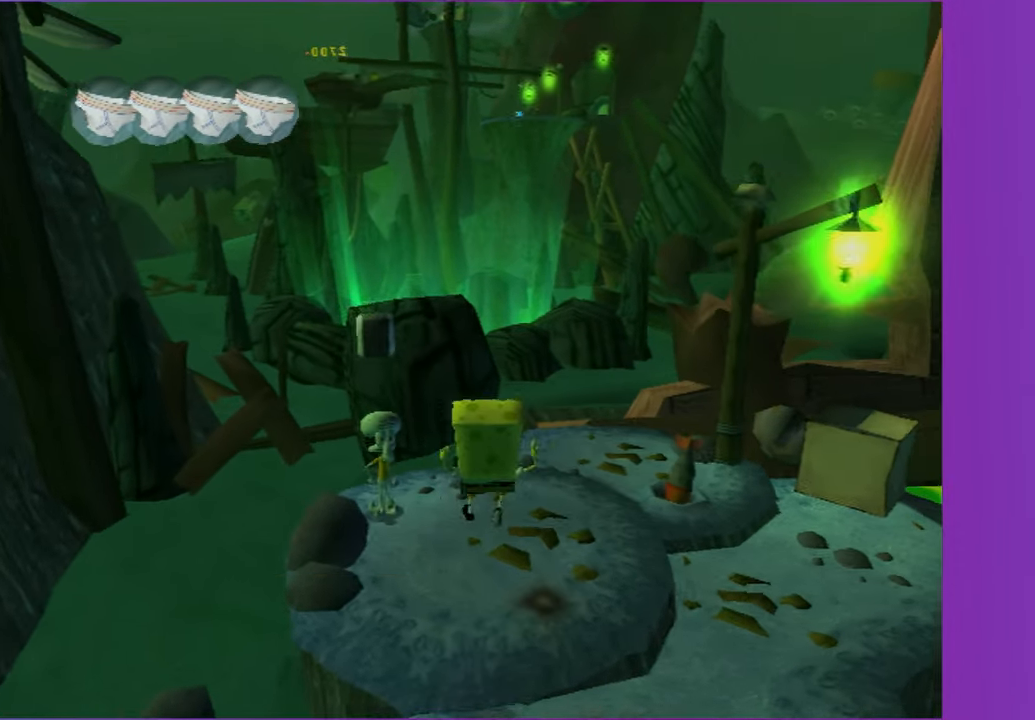
{"buttons": [], "left_stick": "up", "right_stick": "center", "button_events": []}
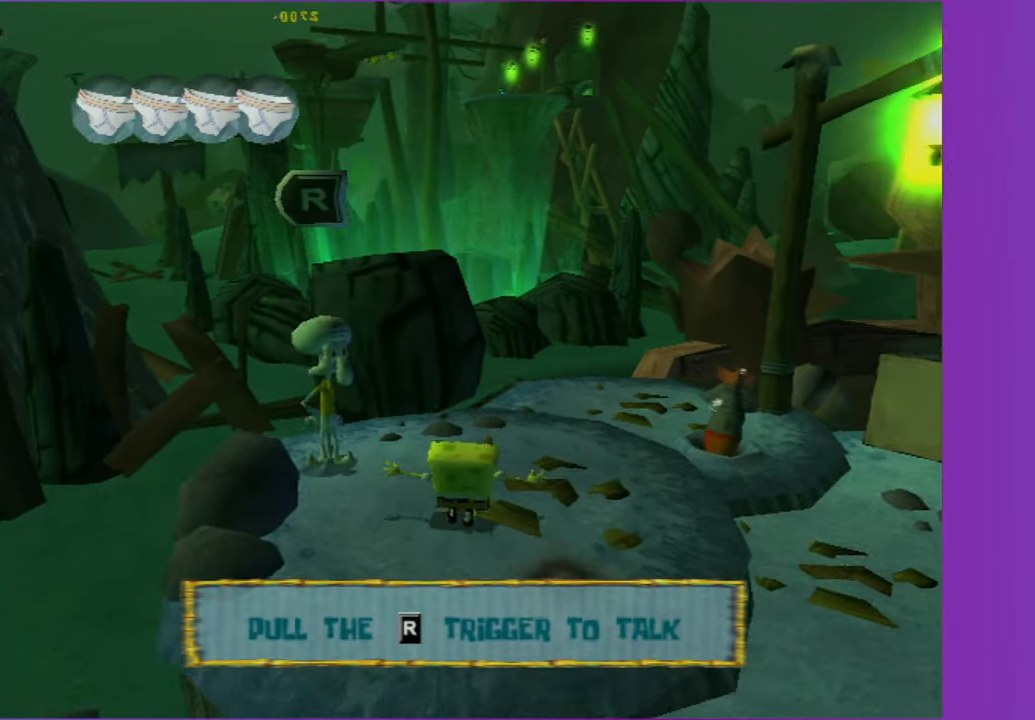
{"buttons": ["A"], "left_stick": "up", "right_stick": "center", "button_events": [[450, "A", "down"]]}
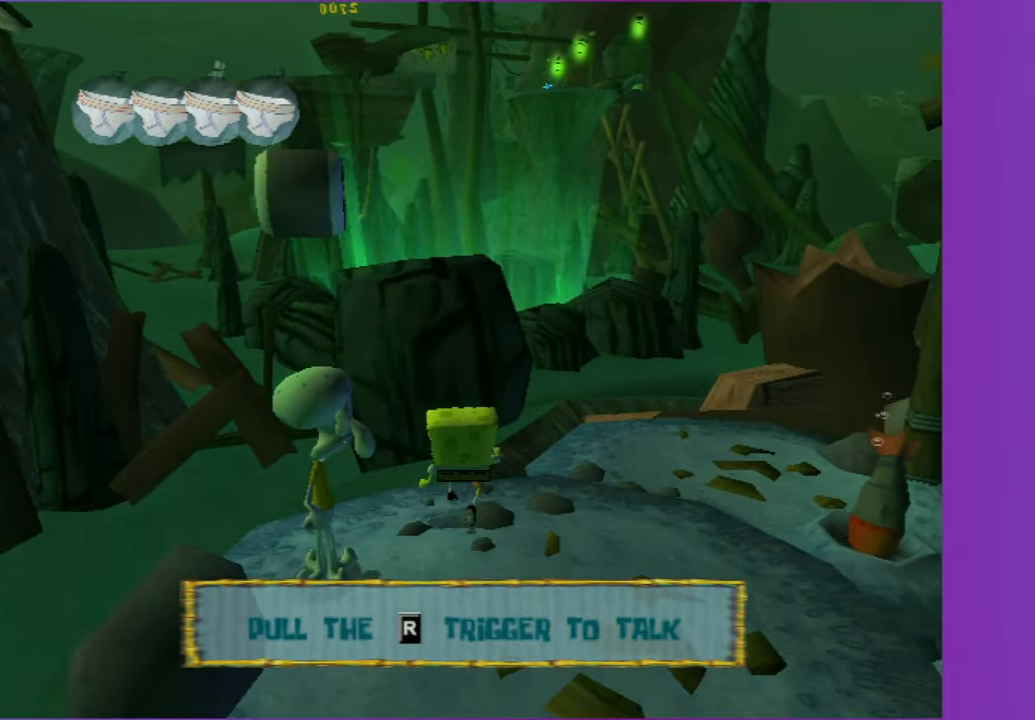
{"buttons": [], "left_stick": "up", "right_stick": "center", "button_events": [[133, "A", "up"]]}
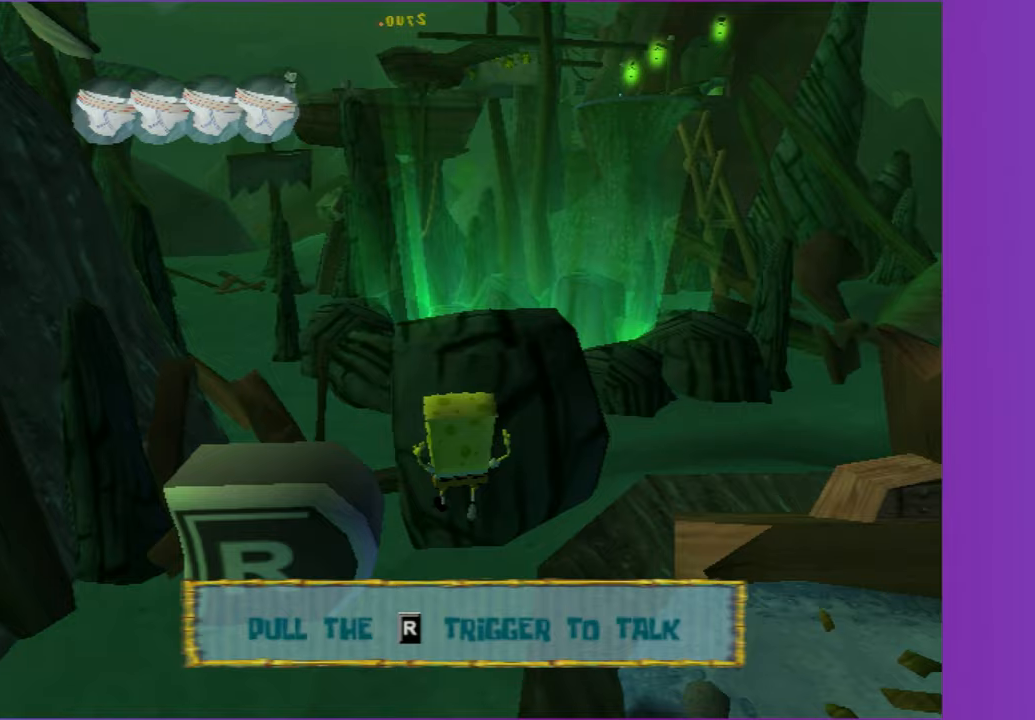
{"buttons": [], "left_stick": "up", "right_stick": "left", "button_events": []}
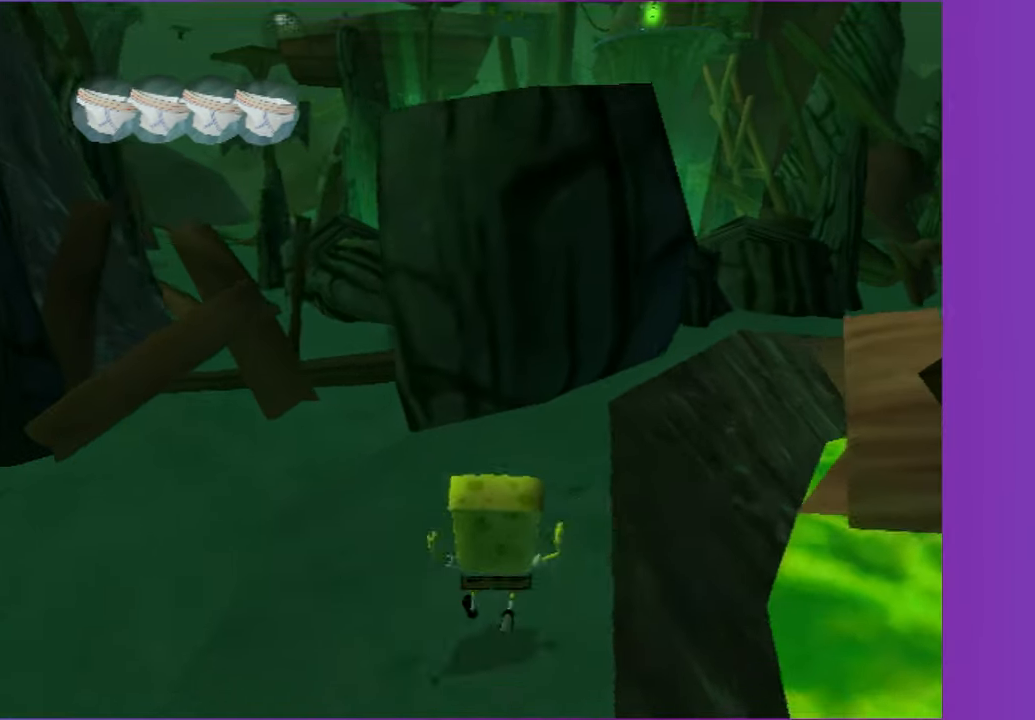
{"buttons": [], "left_stick": "up", "right_stick": "center", "button_events": []}
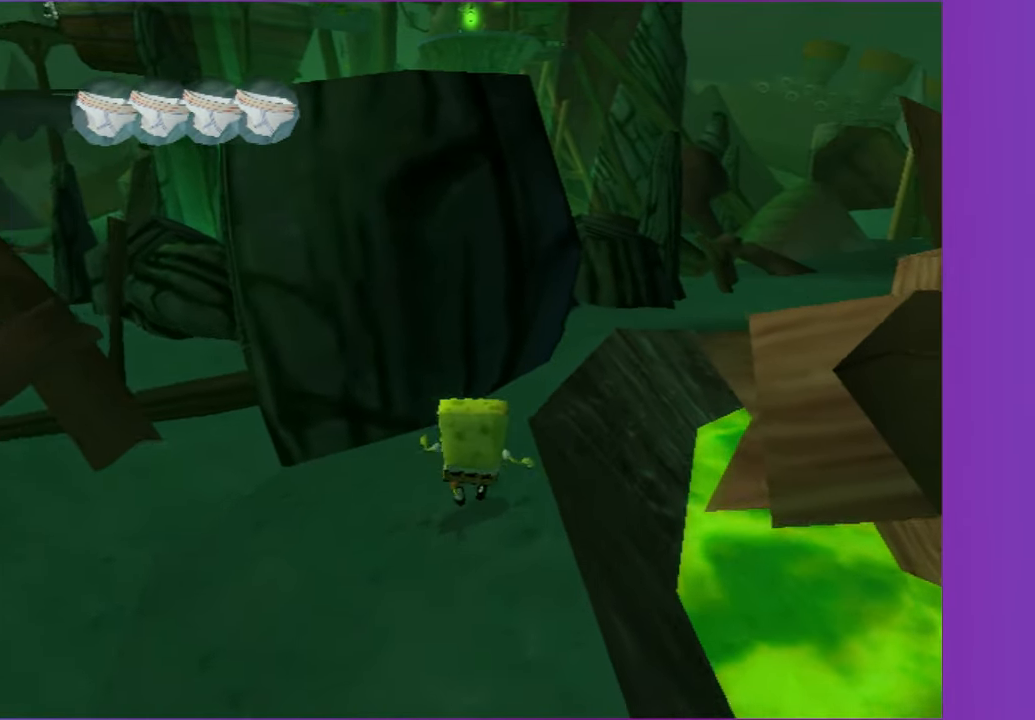
{"buttons": [], "left_stick": "up", "right_stick": "center", "button_events": [[33, "A", "down"], [83, "A", "up"]]}
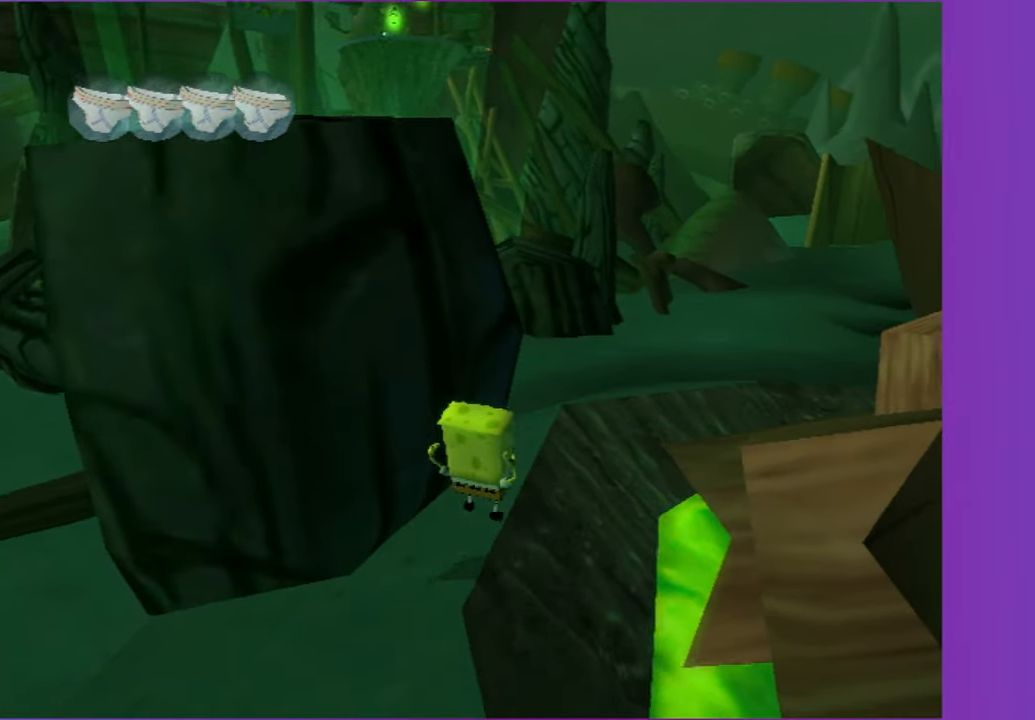
{"buttons": [], "left_stick": "up", "right_stick": "center", "button_events": [[167, "A", "down"], [300, "A", "up"]]}
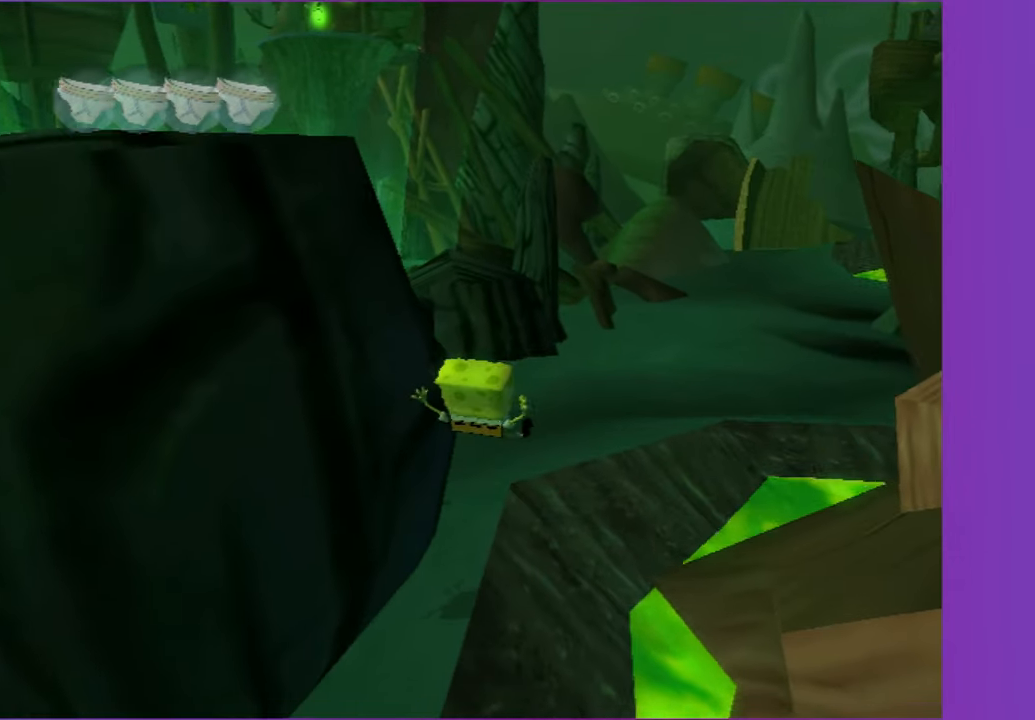
{"buttons": [], "left_stick": "up", "right_stick": "right", "button_events": [[117, "A", "down"], [233, "A", "up"]]}
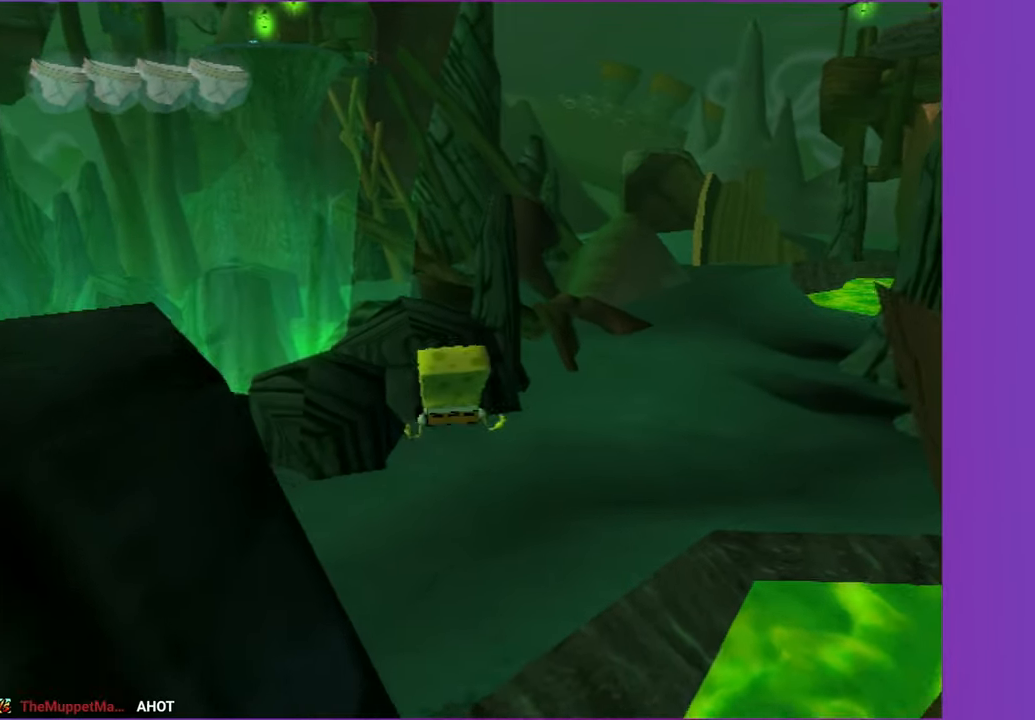
{"buttons": [], "left_stick": "up", "right_stick": "center", "button_events": []}
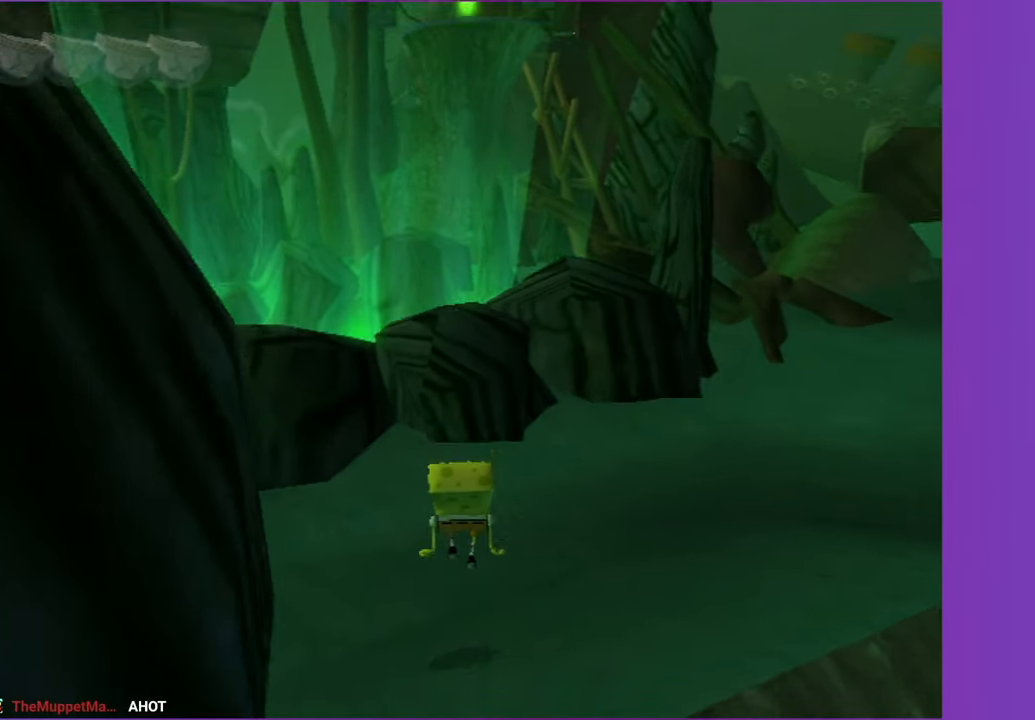
{"buttons": [], "left_stick": "up", "right_stick": "center", "button_events": []}
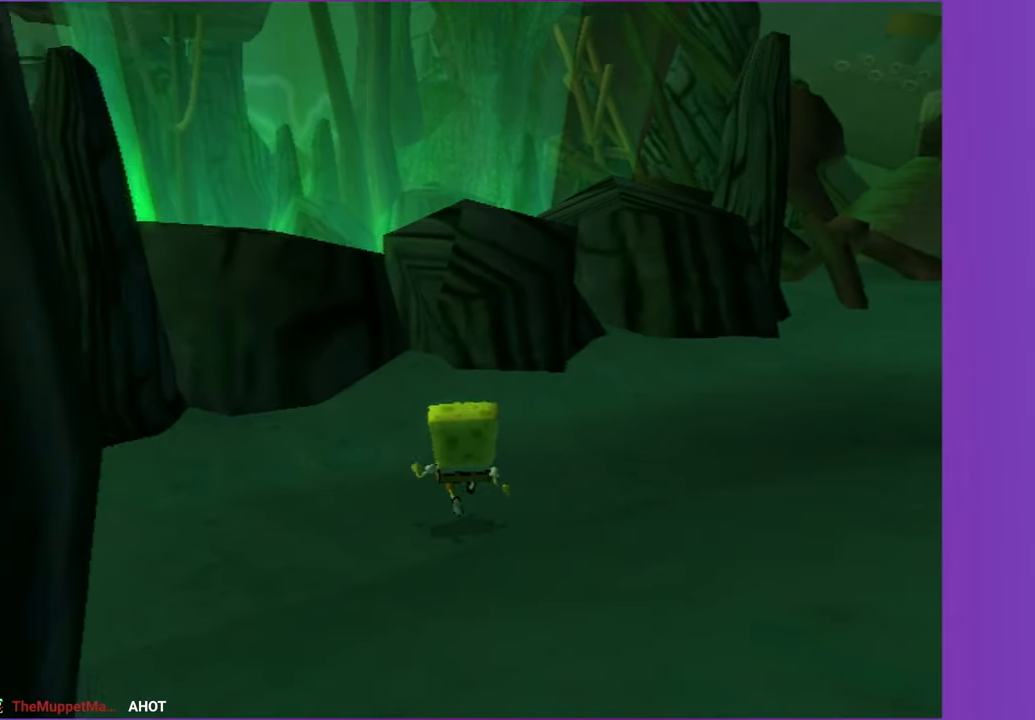
{"buttons": ["A"], "left_stick": "up", "right_stick": "center", "button_events": [[383, "A", "down"]]}
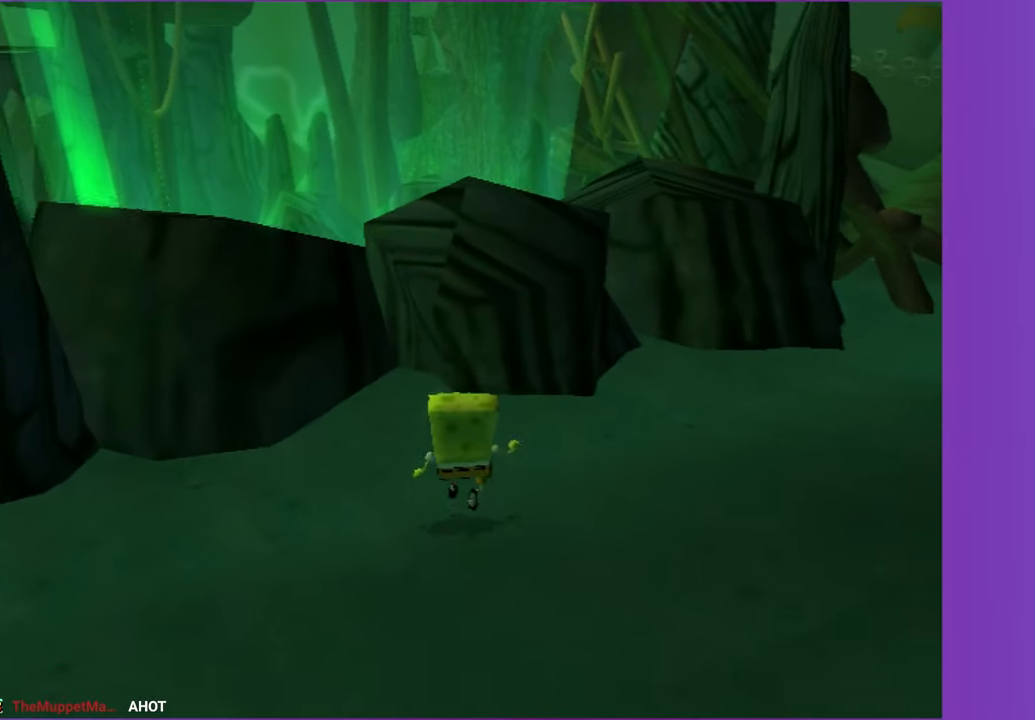
{"buttons": [], "left_stick": "up", "right_stick": "center", "button_events": [[17, "A", "up"], [150, "A", "down"], [317, "A", "up"]]}
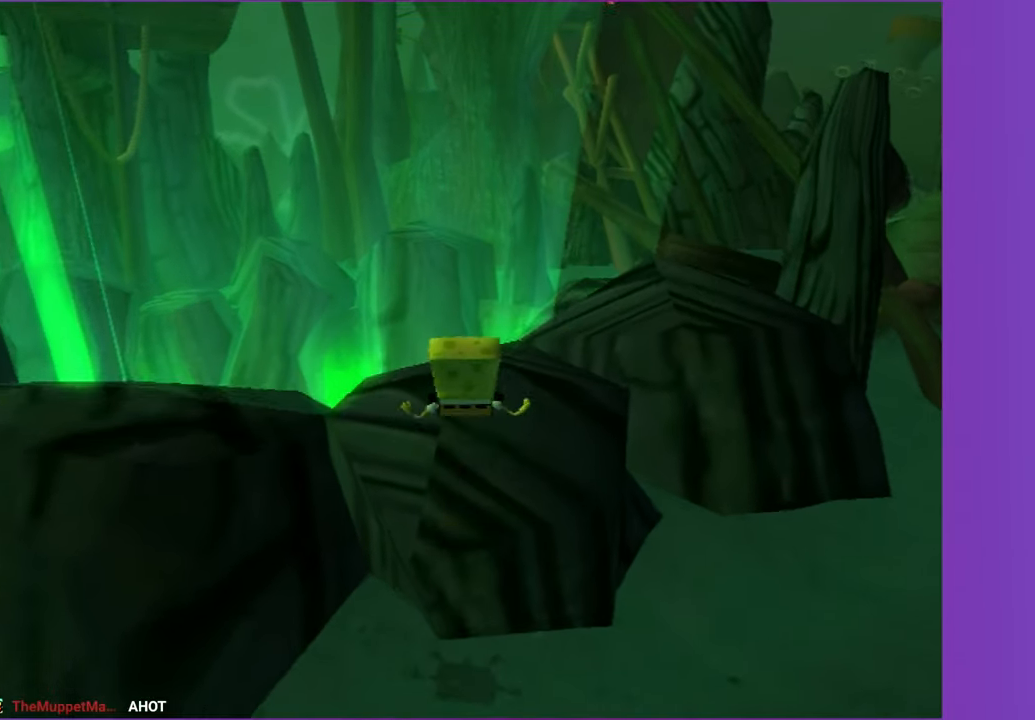
{"buttons": [], "left_stick": "up", "right_stick": "center", "button_events": [[250, "A", "down"], [350, "A", "up"]]}
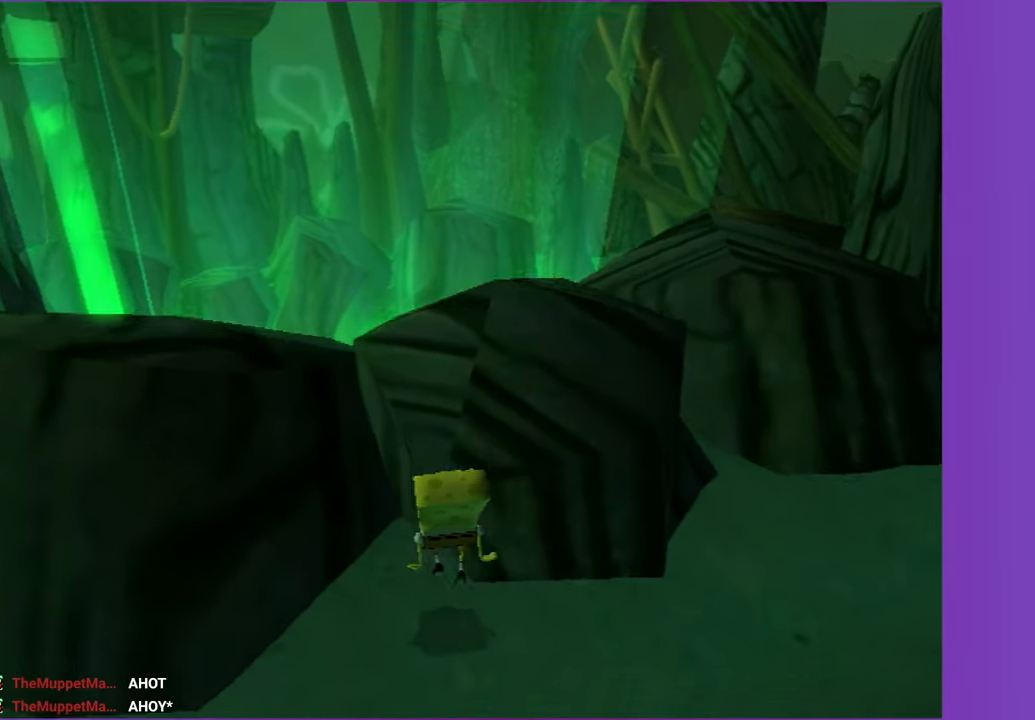
{"buttons": ["A"], "left_stick": "up", "right_stick": "center", "button_events": [[67, "A", "down"], [250, "A", "up"], [383, "A", "down"]]}
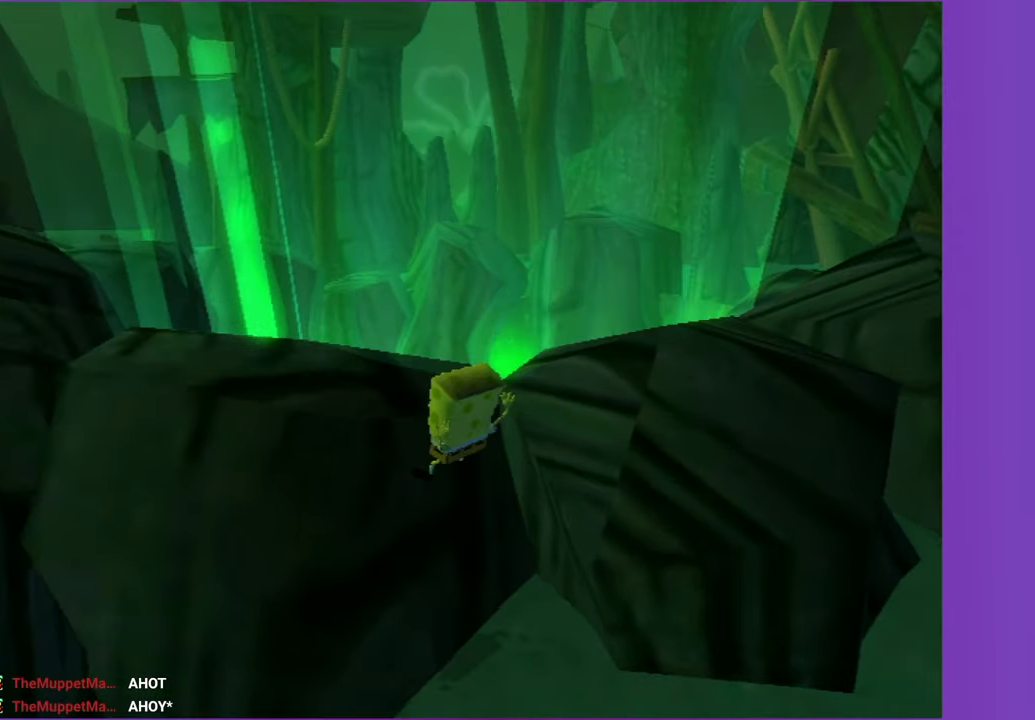
{"buttons": [], "left_stick": "up", "right_stick": "center", "button_events": [[100, "A", "up"]]}
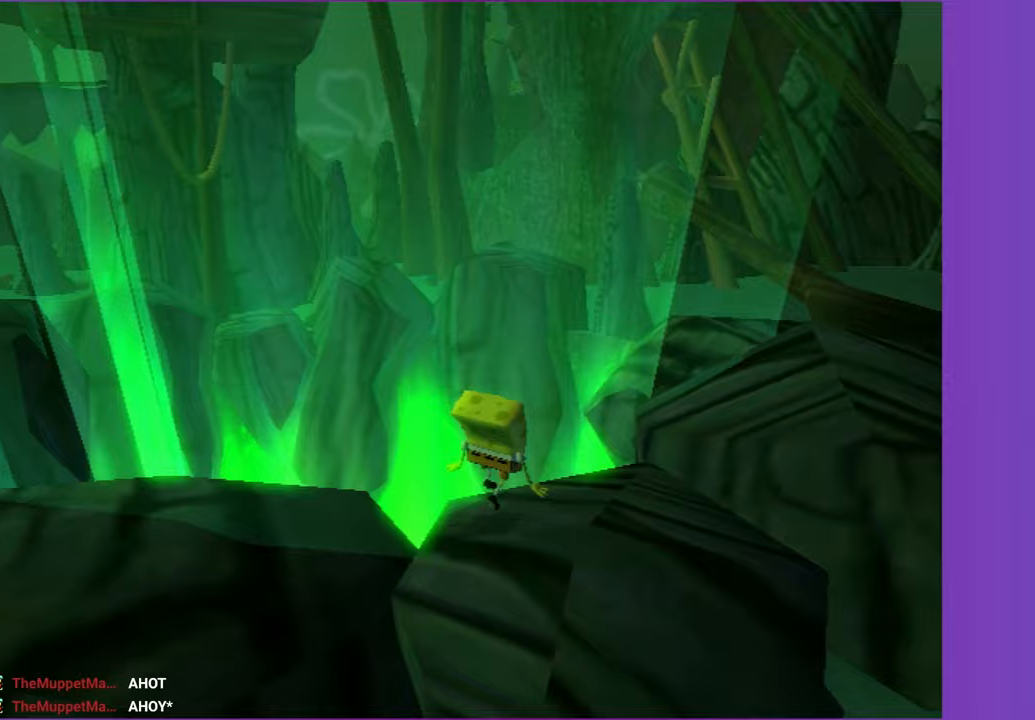
{"buttons": [], "left_stick": "up", "right_stick": "center", "button_events": [[200, "A", "down"], [433, "A", "up"]]}
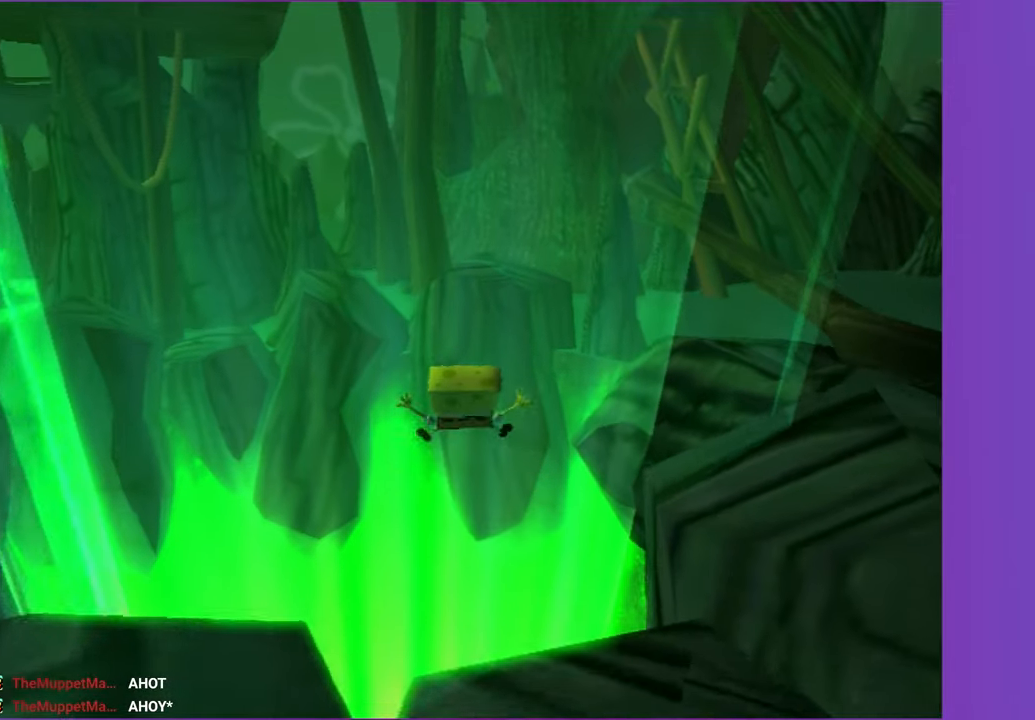
{"buttons": [], "left_stick": "up", "right_stick": "up", "button_events": []}
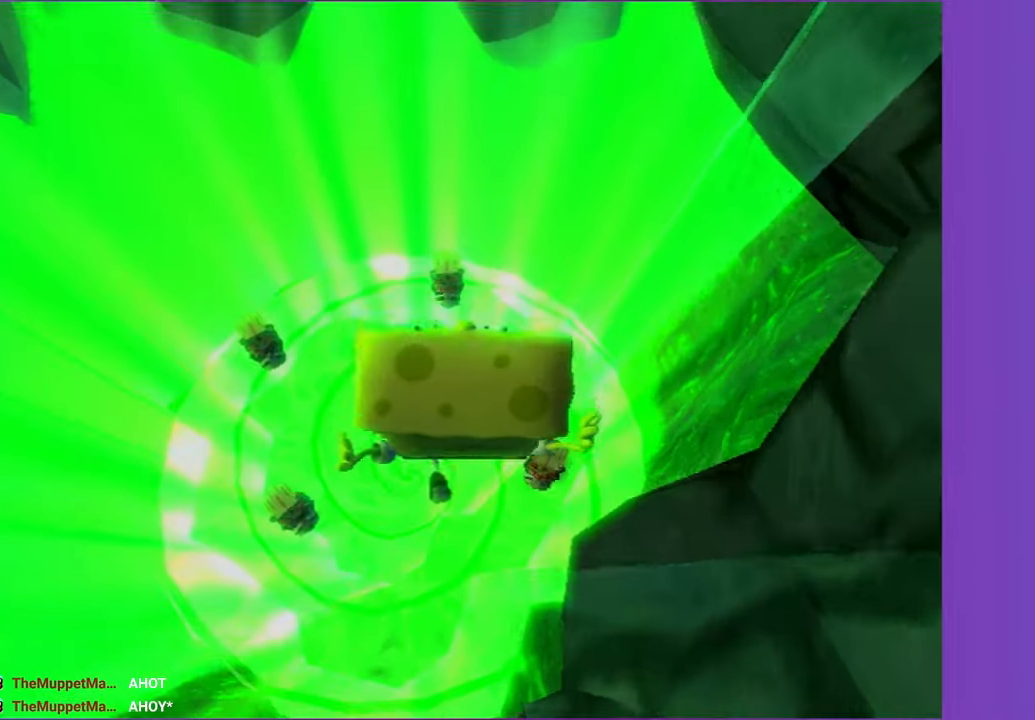
{"buttons": [], "left_stick": "up", "right_stick": "up", "button_events": []}
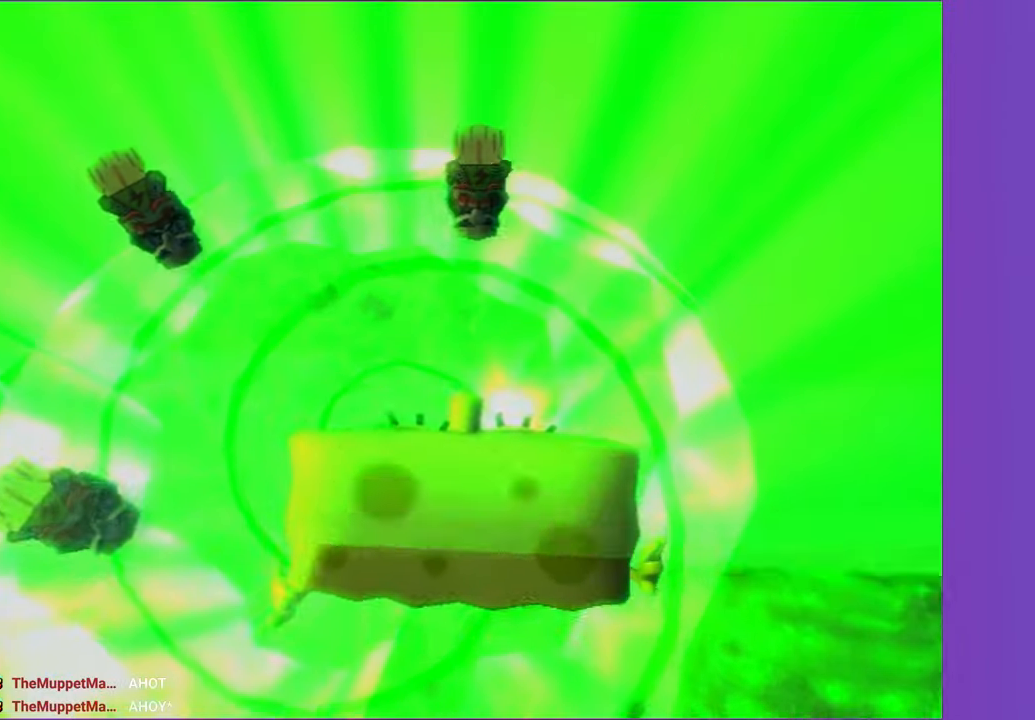
{"buttons": [], "left_stick": "center", "right_stick": "center", "button_events": [[100, "A", "down"], [183, "A", "up"]]}